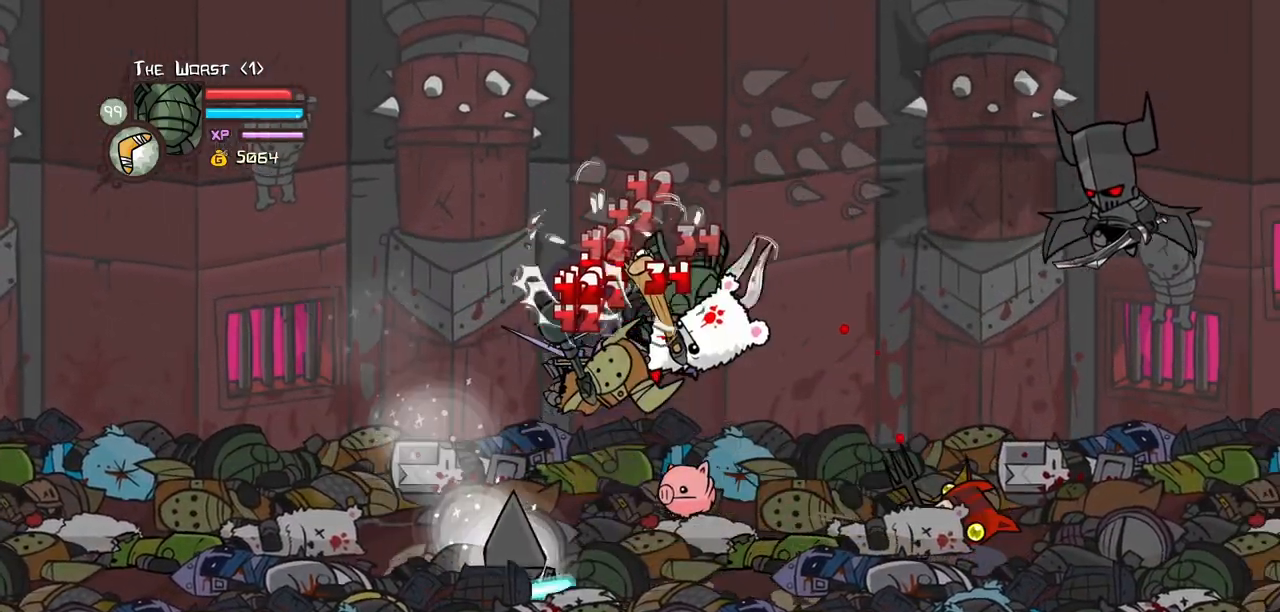
Gameplay with keyboard; each line is a JSON object with the keys held at the frame after it. "events" lists presses ("down") and releases ("up") of "block", "down", "heavy", "item", "iteml", "itemr", "jump", "left", "light", "magic", "right" and "up" between this image and that frame as [ms after this image, input, new state], when the widget could be followed in between. No other keys are recorded. Mouse input is not recorded. Key names are as the overlay labels them; some are game actions (e.g. jump) rather than physical keys.
{"keys": ["right"], "events": [[50, "light", "down"], [100, "right", "down"], [150, "light", "up"], [233, "light", "down"], [417, "light", "up"]]}
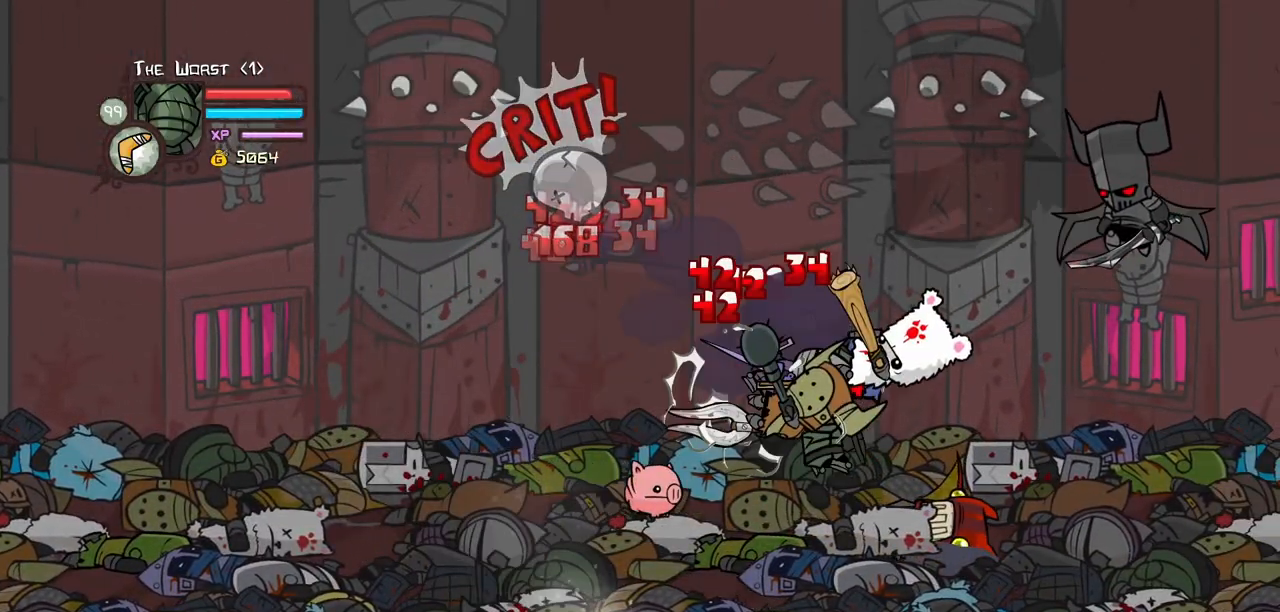
{"keys": ["heavy", "left"], "events": [[67, "right", "up"], [117, "heavy", "down"], [167, "right", "down"], [300, "heavy", "up"], [350, "heavy", "down"], [433, "left", "down"], [483, "right", "up"]]}
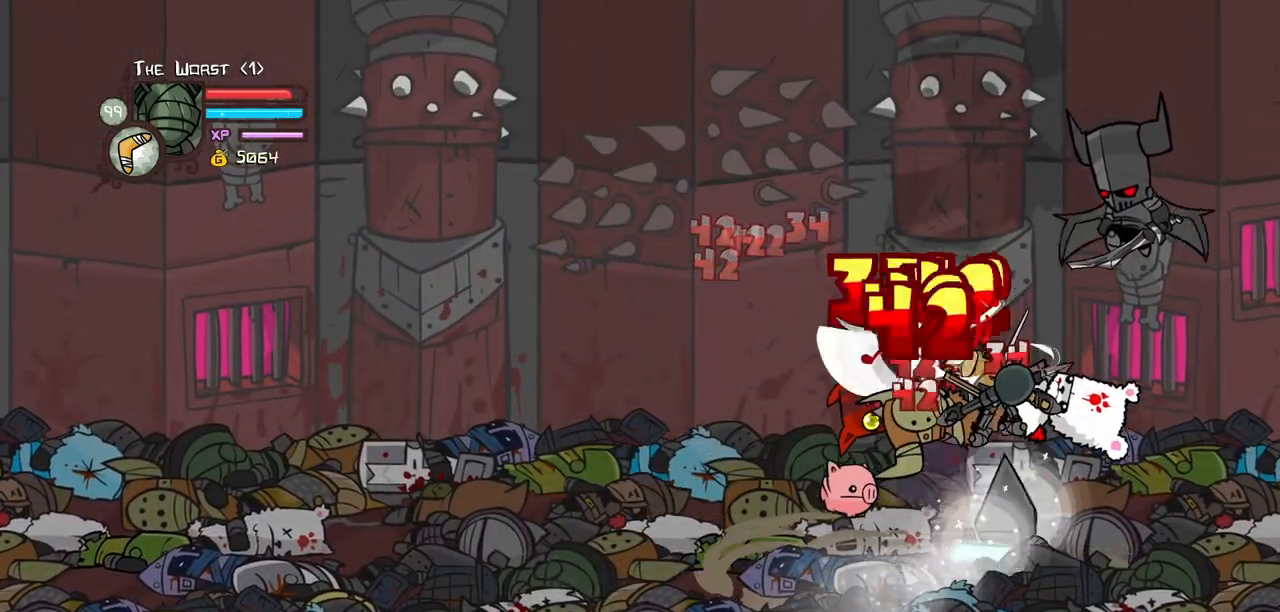
{"keys": ["heavy"], "events": [[33, "heavy", "up"], [33, "left", "up"], [83, "light", "down"], [217, "heavy", "down"], [267, "left", "down"], [317, "light", "up"], [367, "left", "up"], [450, "heavy", "up"], [500, "heavy", "down"]]}
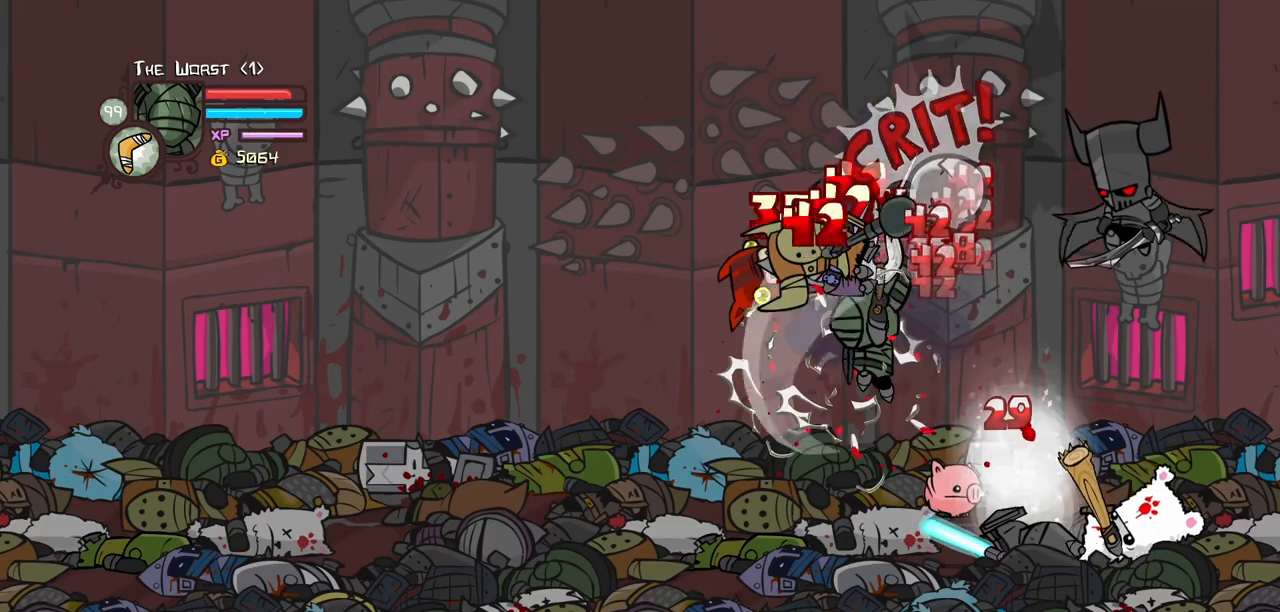
{"keys": ["heavy"], "events": [[283, "heavy", "up"], [383, "heavy", "down"]]}
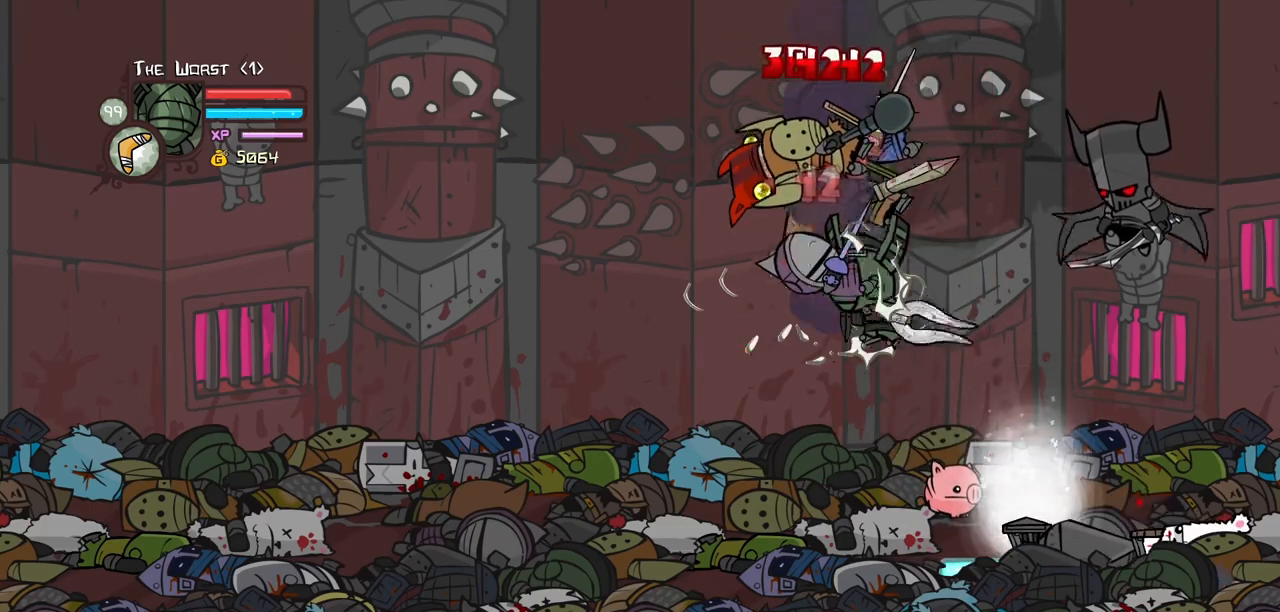
{"keys": ["heavy"], "events": [[117, "left", "down"], [117, "light", "down"], [150, "heavy", "up"], [300, "heavy", "down"], [350, "left", "up"], [350, "light", "up"]]}
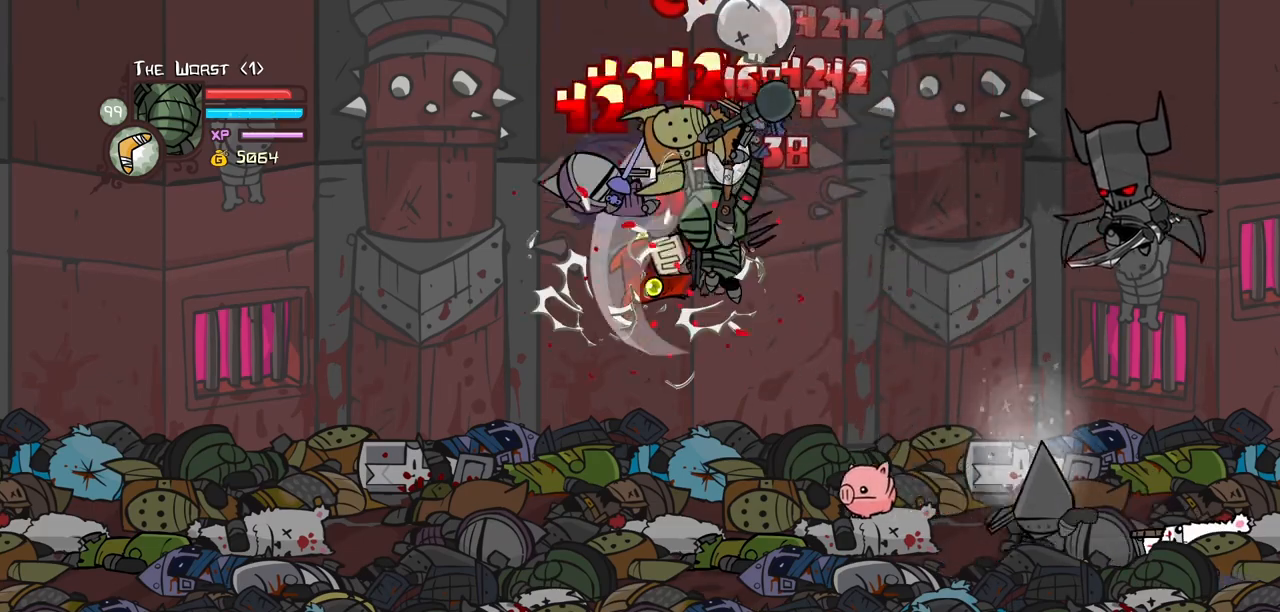
{"keys": ["light"], "events": [[33, "light", "down"], [83, "heavy", "up"], [317, "light", "up"], [367, "light", "down"], [417, "left", "down"], [450, "left", "up"]]}
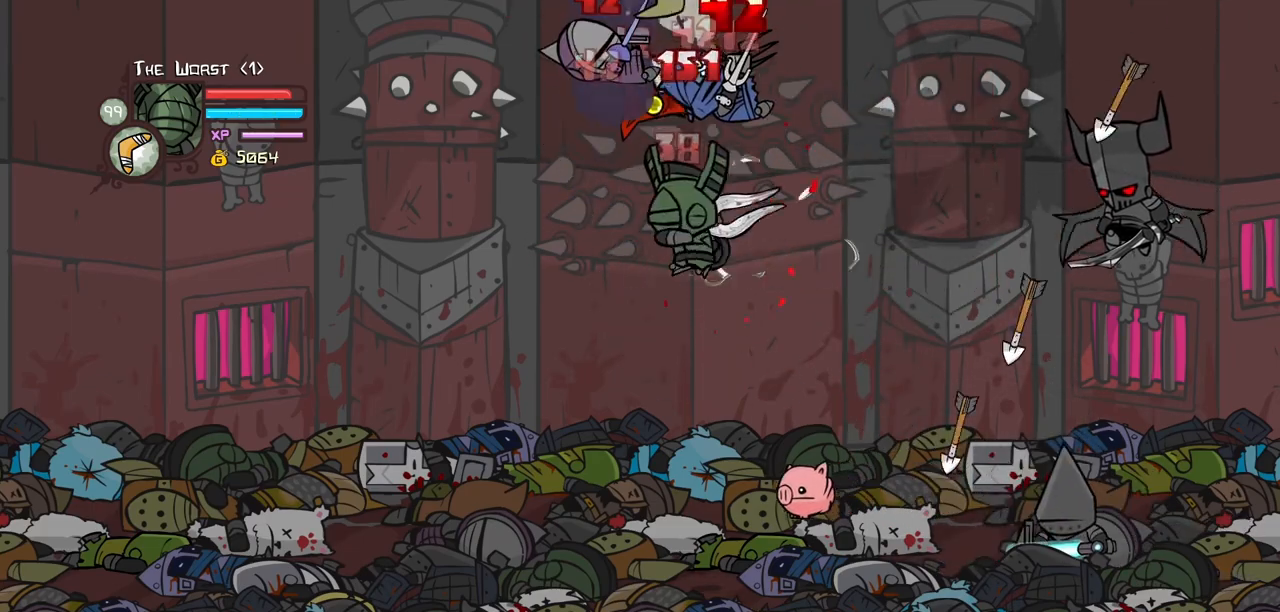
{"keys": ["heavy"], "events": [[50, "heavy", "down"], [100, "light", "up"], [233, "heavy", "up"], [283, "heavy", "down"]]}
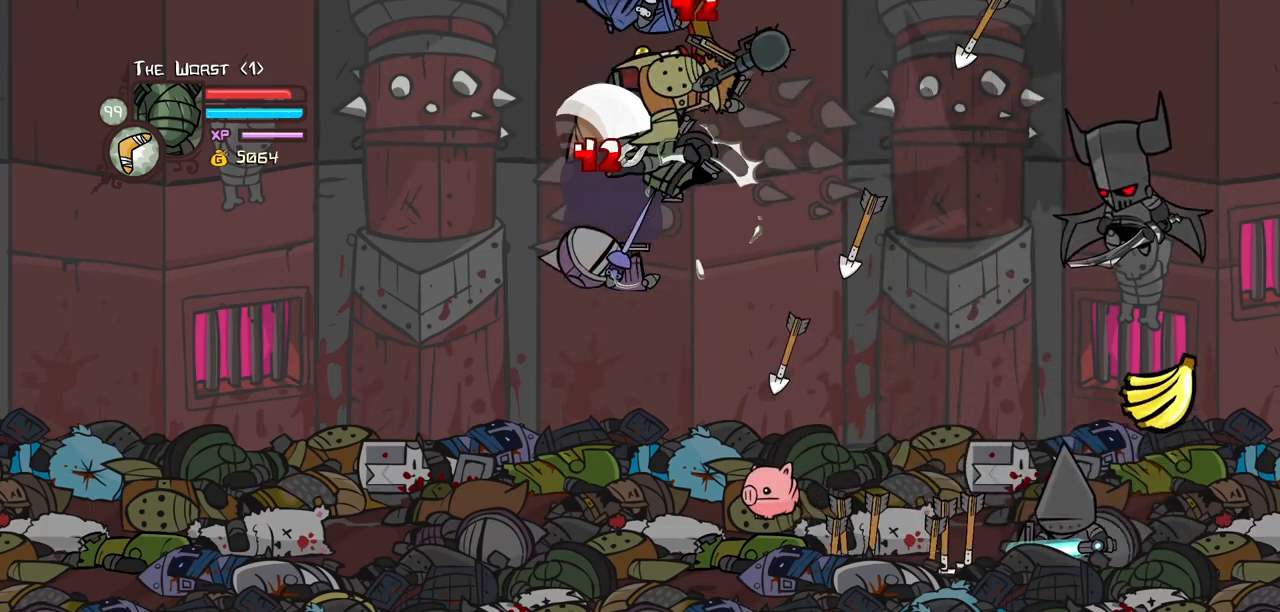
{"keys": ["heavy"], "events": [[17, "heavy", "up"], [67, "heavy", "down"], [200, "left", "down"], [300, "heavy", "up"], [300, "light", "down"], [433, "heavy", "down"], [433, "left", "up"], [483, "light", "up"]]}
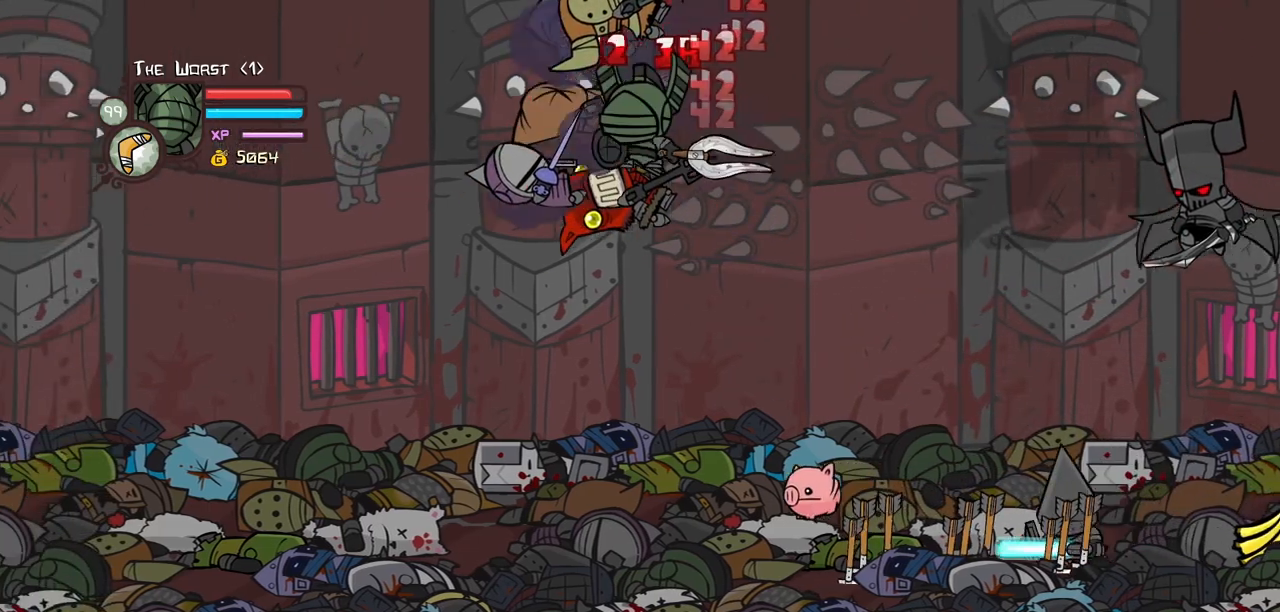
{"keys": ["light"]}
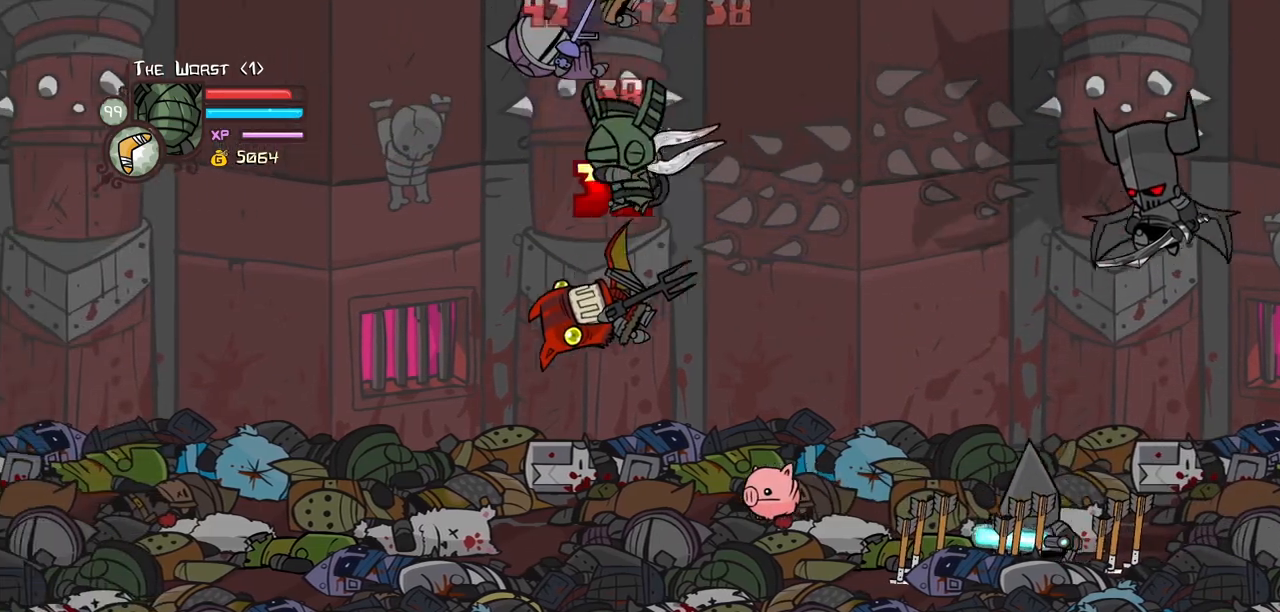
{"keys": ["right"], "events": [[50, "heavy", "down"], [50, "light", "up"], [283, "heavy", "up"], [467, "right", "down"]]}
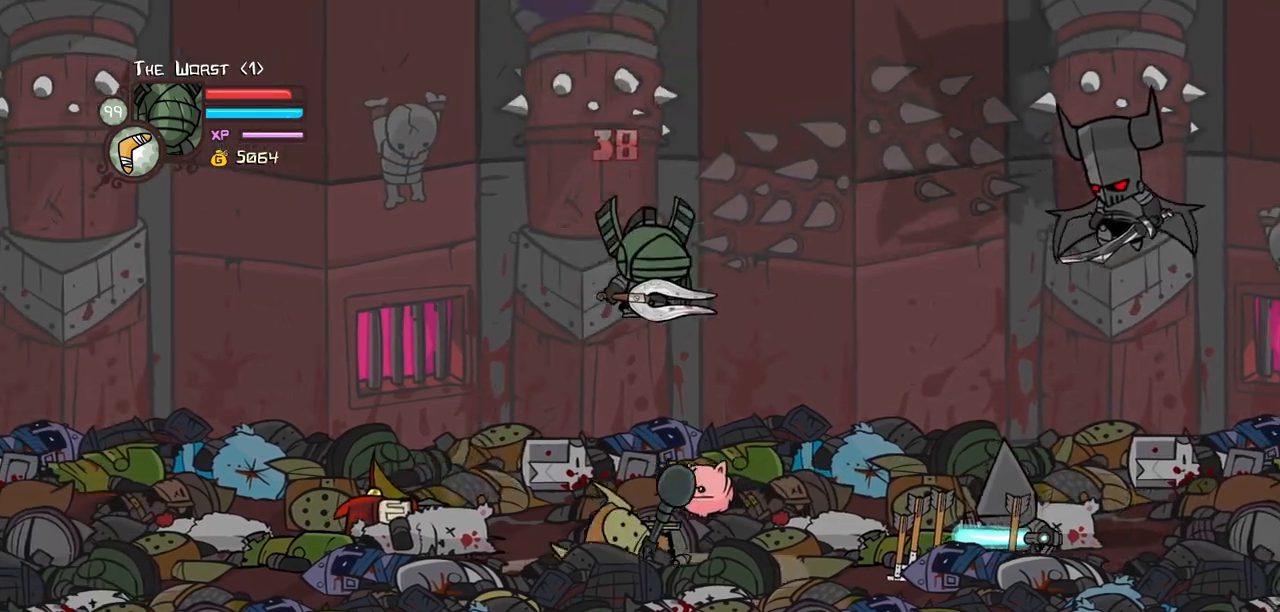
{"keys": ["down", "right"], "events": [[17, "down", "down"]]}
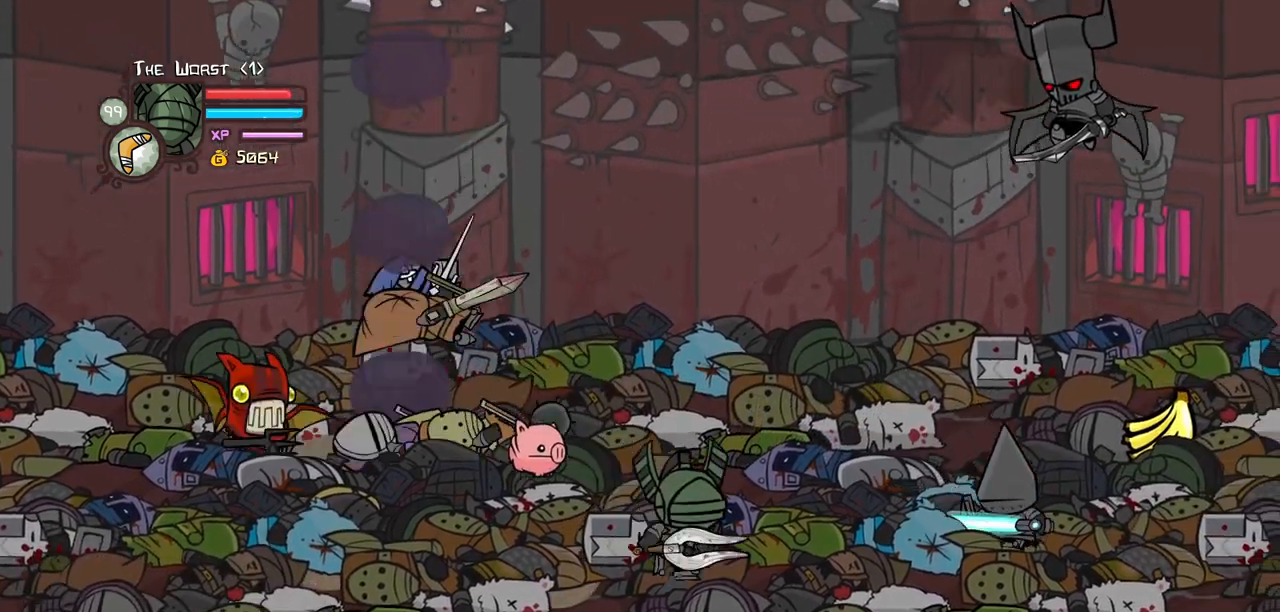
{"keys": ["right", "up"], "events": [[167, "down", "up"], [450, "up", "down"]]}
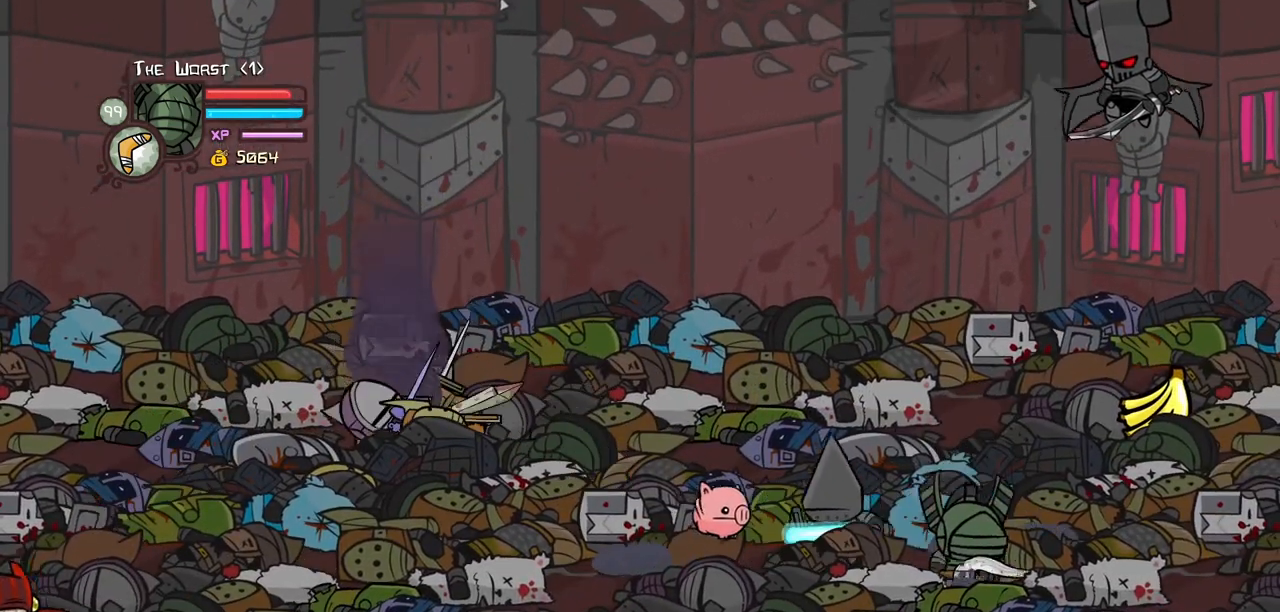
{"keys": ["left", "up"], "events": [[383, "left", "down"], [467, "right", "up"]]}
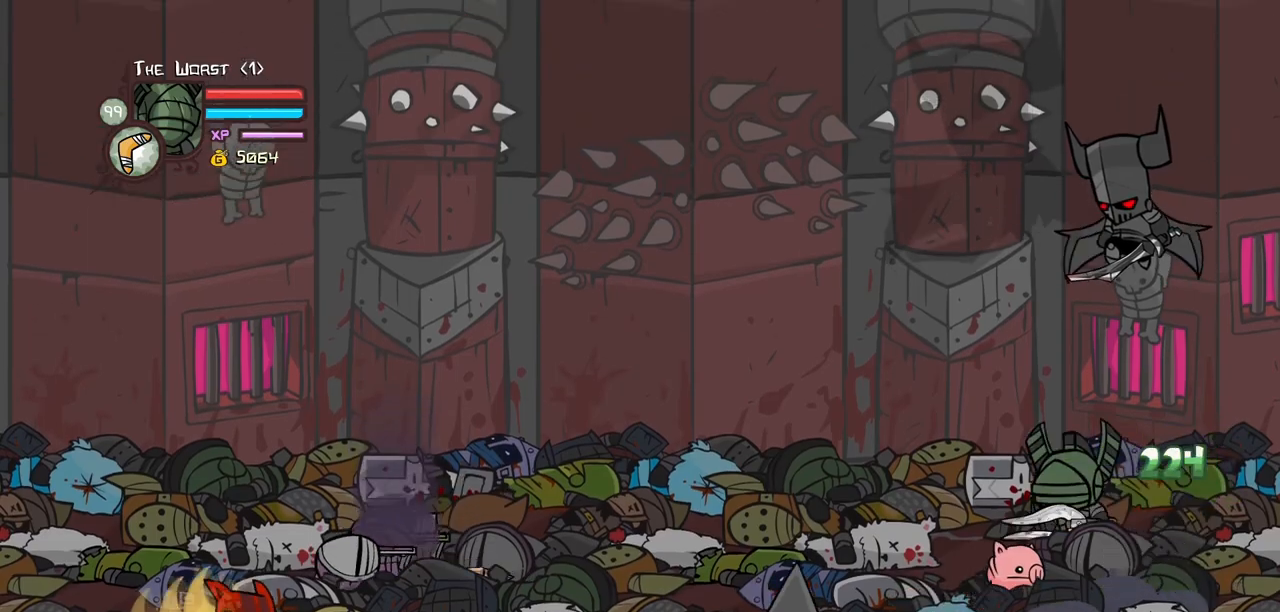
{"keys": ["down", "left"], "events": [[17, "up", "up"], [433, "down", "down"]]}
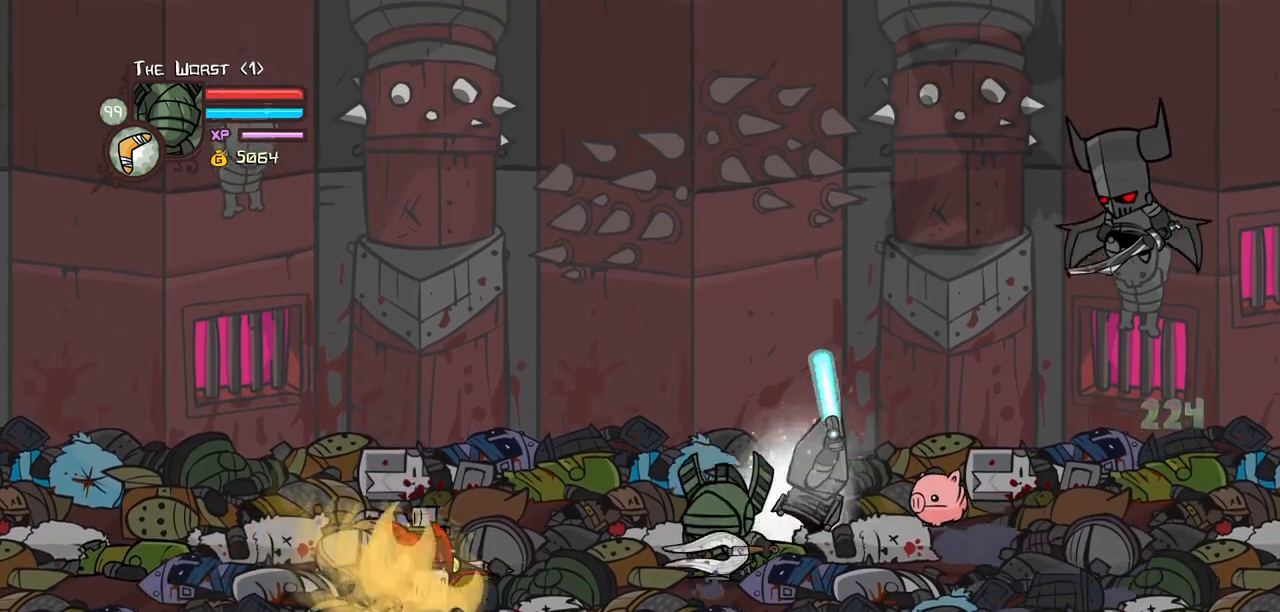
{"keys": ["left"], "events": [[83, "jump", "down"], [133, "light", "down"], [167, "down", "up"], [217, "jump", "up"], [267, "light", "up"], [317, "light", "down"], [417, "light", "up"]]}
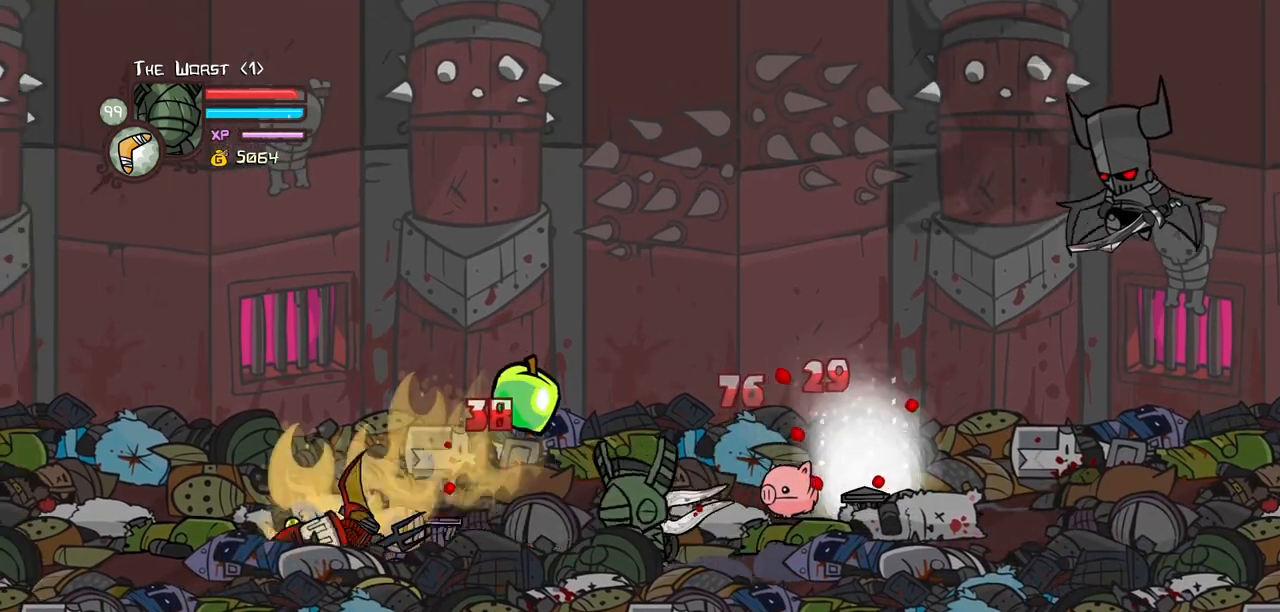
{"keys": ["left", "right"], "events": [[483, "right", "down"]]}
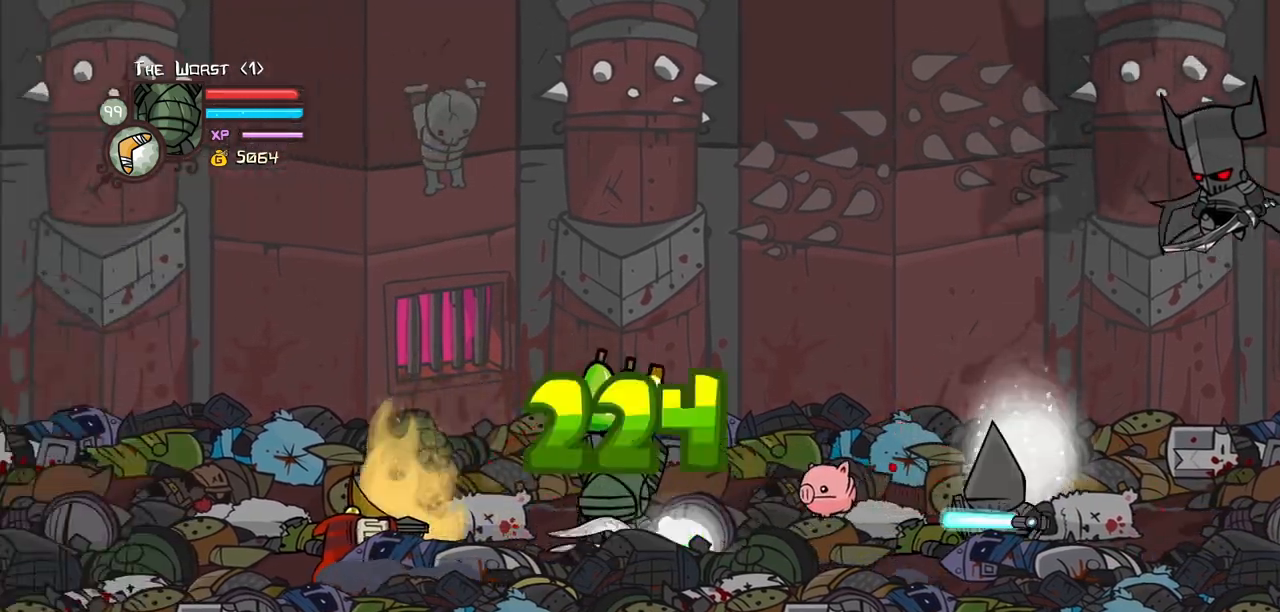
{"keys": ["left", "right", "up"], "events": [[67, "left", "up"], [83, "down", "down"], [200, "left", "down"], [250, "down", "up"], [250, "right", "up"], [300, "up", "down"], [350, "left", "up"], [433, "left", "down"], [433, "right", "down"]]}
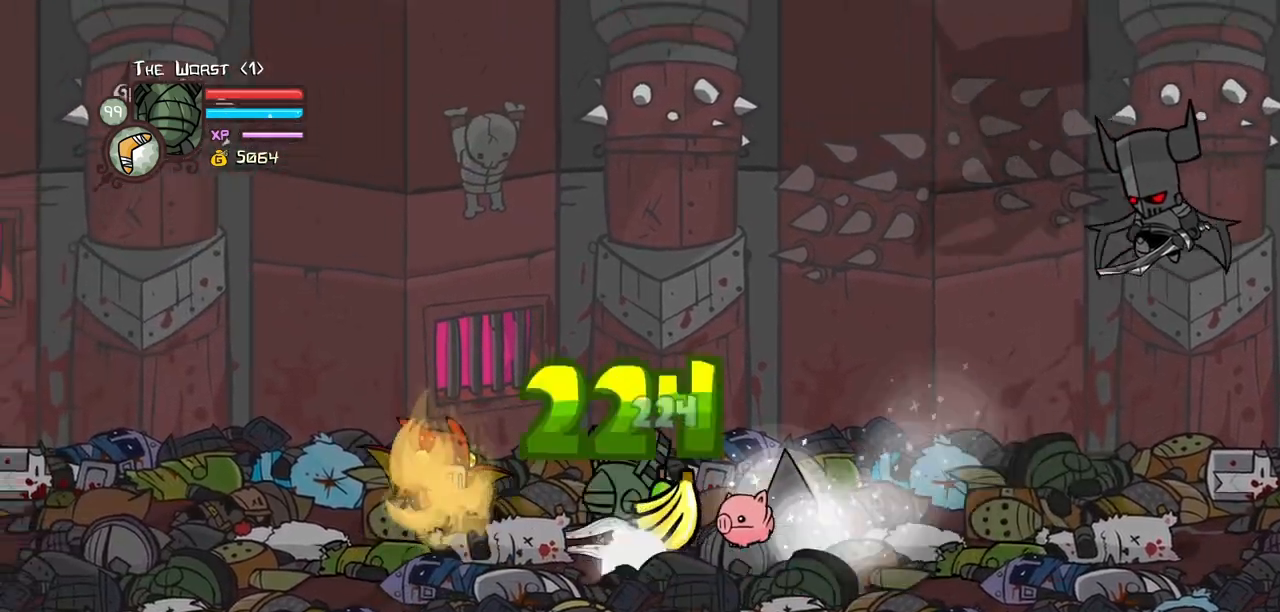
{"keys": ["down", "left", "right"], "events": [[33, "block", "down"], [33, "left", "up"], [133, "left", "down"], [167, "right", "up"], [267, "block", "up"], [367, "right", "down"], [417, "left", "up"], [417, "up", "up"], [450, "down", "down"], [500, "left", "down"]]}
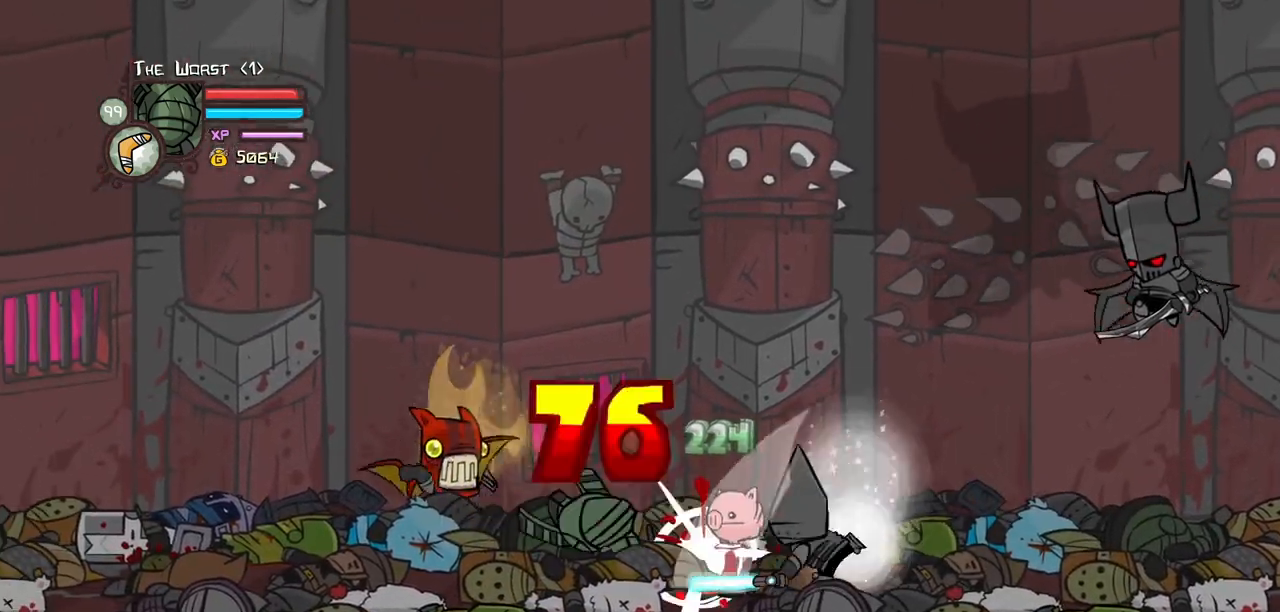
{"keys": ["left", "up"], "events": [[50, "block", "down"], [50, "right", "up"], [233, "block", "up"], [417, "down", "up"], [467, "up", "down"]]}
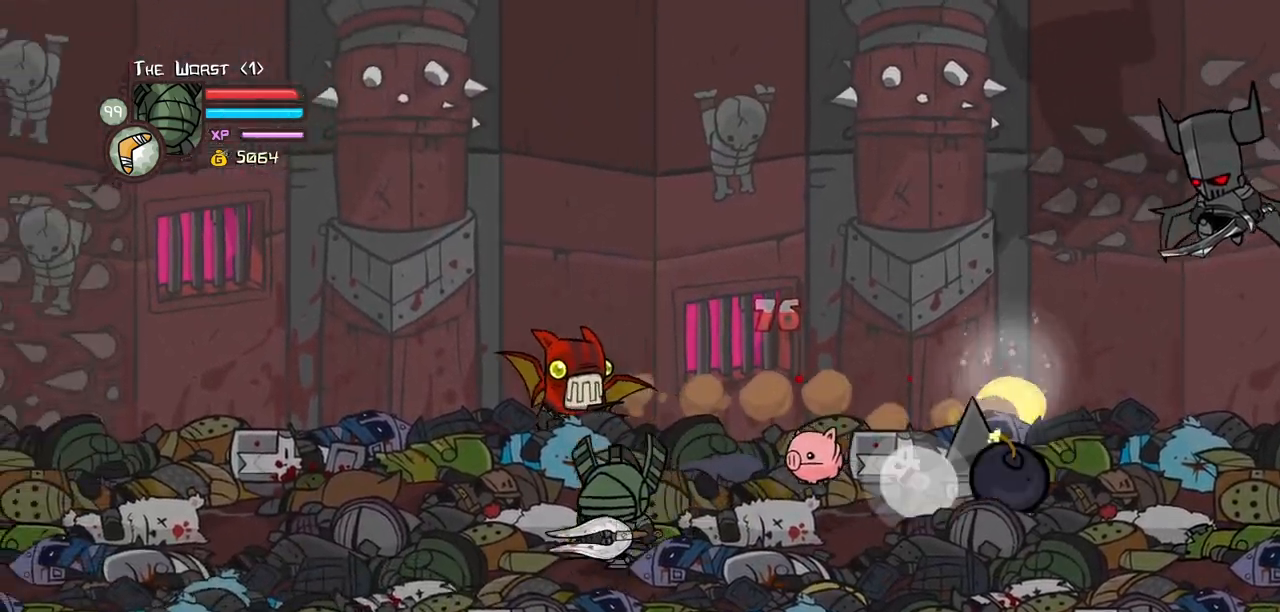
{"keys": ["heavy"], "events": [[300, "jump", "down"], [300, "right", "down"], [350, "heavy", "down"], [400, "left", "up"], [433, "jump", "up"], [433, "up", "up"], [483, "right", "up"]]}
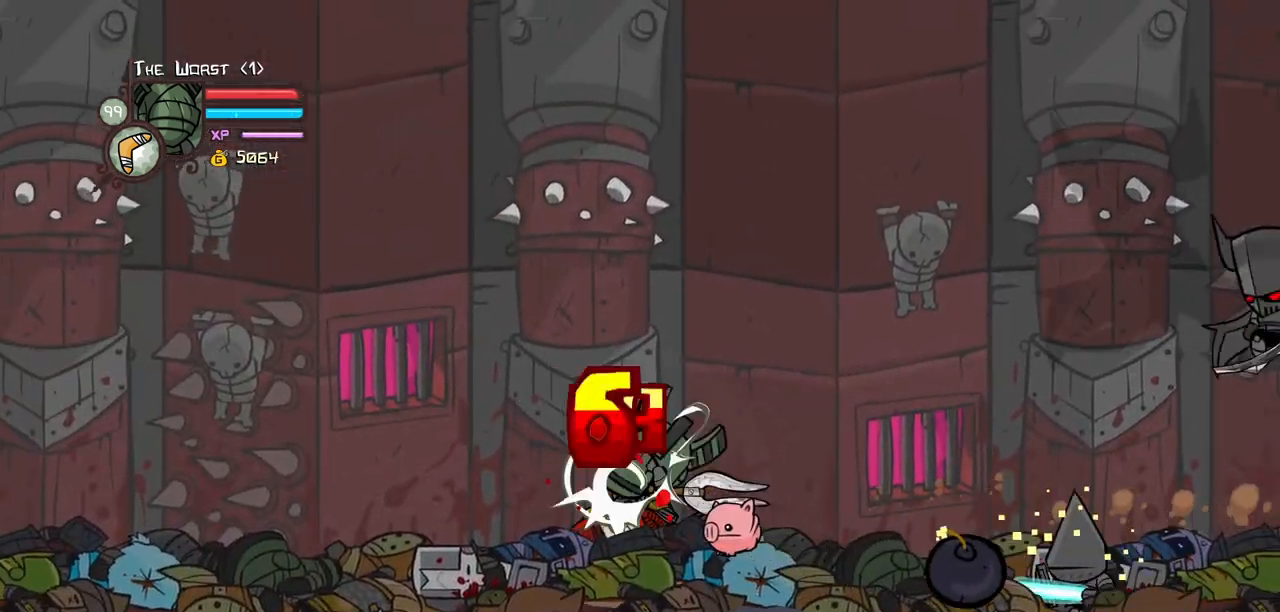
{"keys": ["light", "right"], "events": [[33, "heavy", "up"], [83, "heavy", "down"], [267, "heavy", "up"], [317, "light", "down"], [450, "light", "up"], [500, "light", "down"], [500, "right", "down"]]}
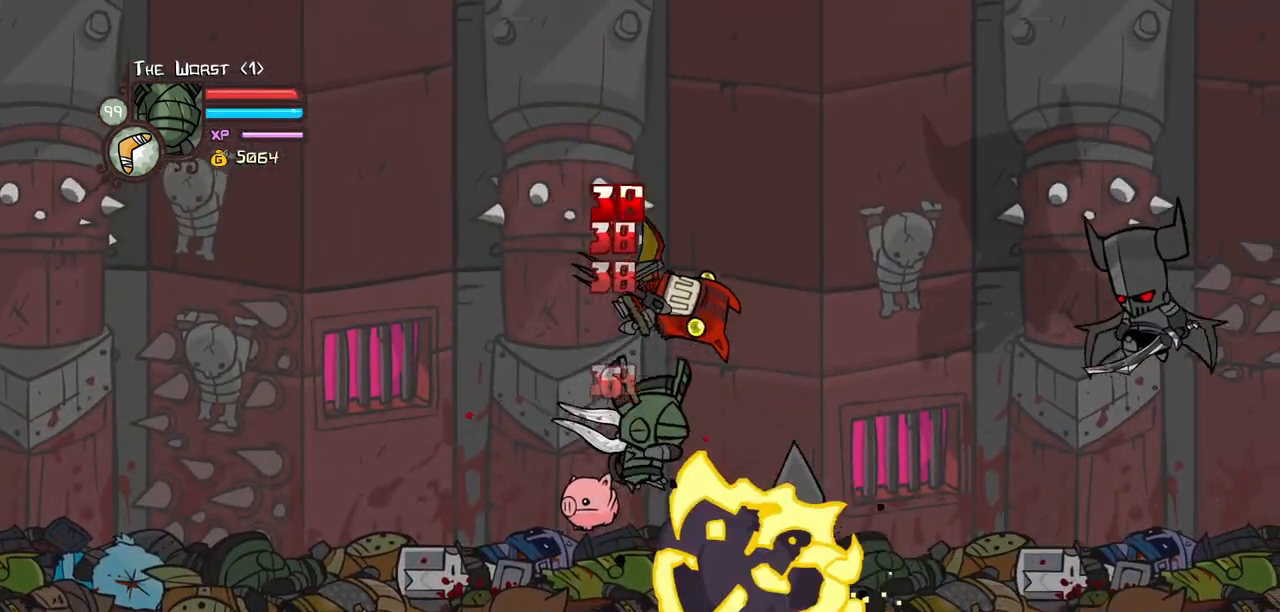
{"keys": [], "events": [[183, "heavy", "down"], [233, "light", "up"], [333, "right", "up"], [467, "heavy", "up"]]}
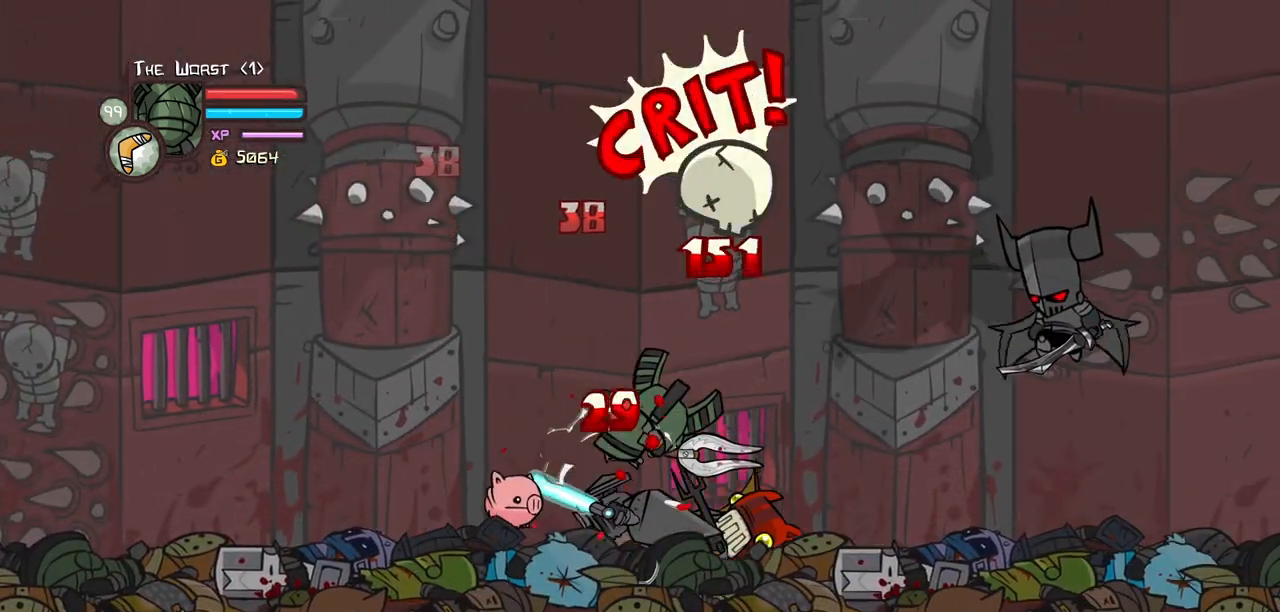
{"keys": ["light", "right"], "events": [[17, "heavy", "down"], [200, "heavy", "up"], [300, "heavy", "down"], [433, "heavy", "up"], [483, "light", "down"], [483, "right", "down"]]}
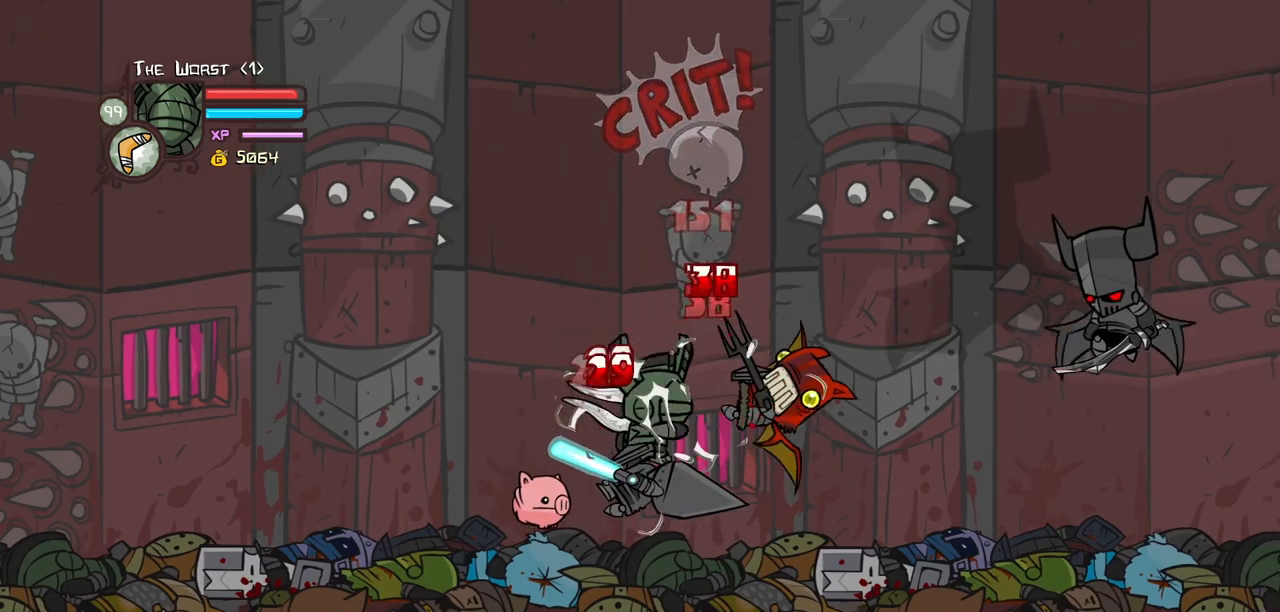
{"keys": ["heavy", "right"], "events": [[83, "right", "up"], [133, "light", "up"], [133, "right", "down"], [167, "light", "down"], [367, "heavy", "down"], [400, "light", "up"]]}
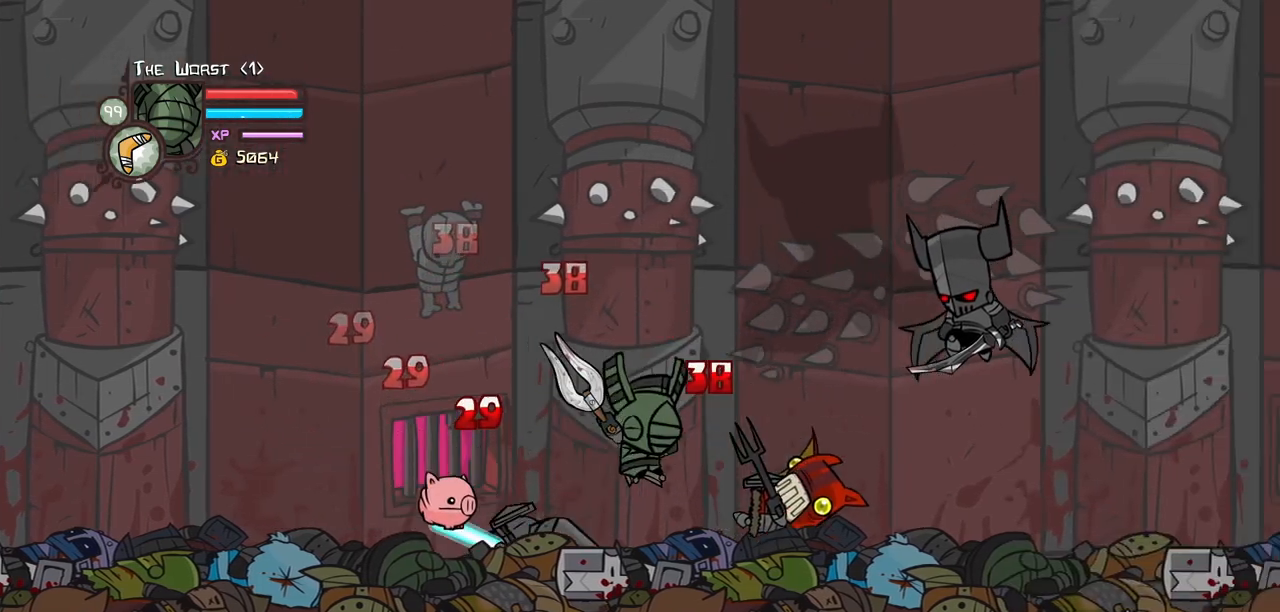
{"keys": ["down", "right"], "events": [[150, "heavy", "up"], [183, "heavy", "down"], [283, "right", "up"], [383, "right", "down"], [417, "heavy", "up"], [467, "down", "down"]]}
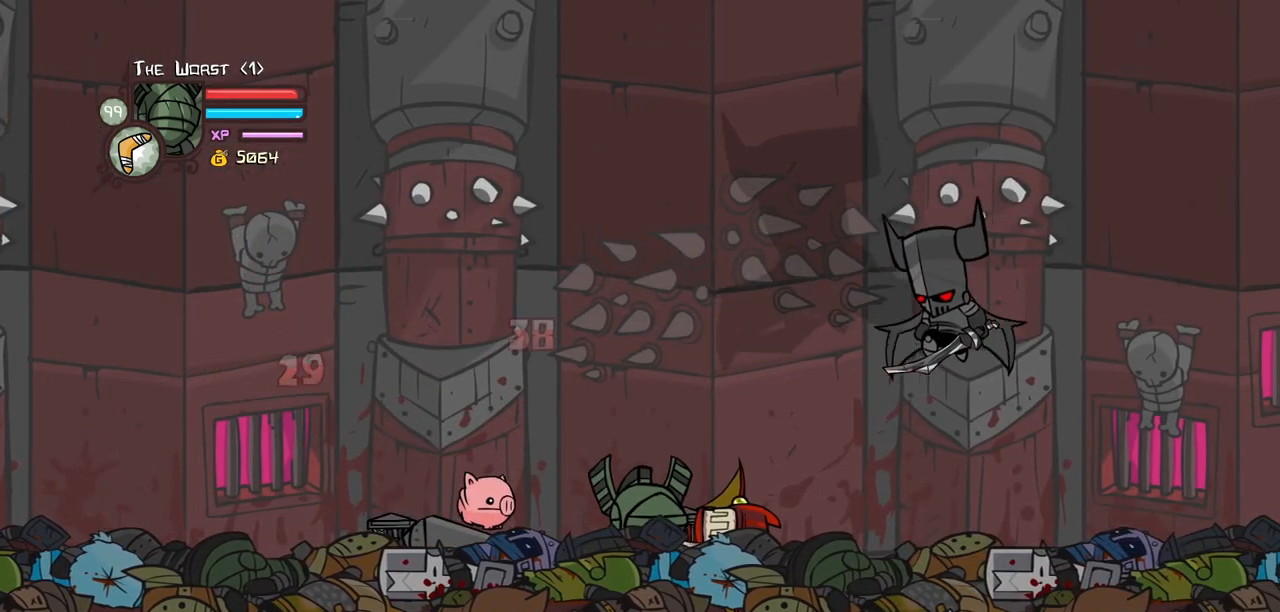
{"keys": [], "events": [[117, "down", "up"], [200, "up", "down"], [250, "jump", "down"], [300, "heavy", "down"], [300, "left", "down"], [350, "right", "up"], [350, "up", "up"], [400, "jump", "up"], [400, "left", "up"], [483, "heavy", "up"]]}
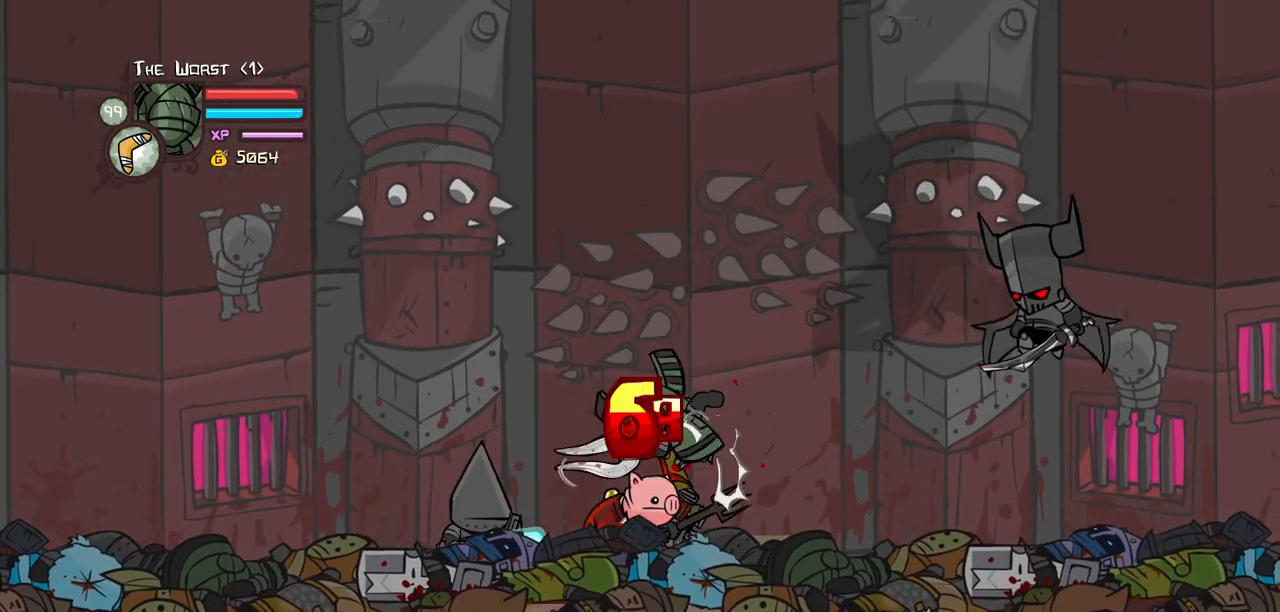
{"keys": ["left"], "events": [[33, "heavy", "down"], [217, "heavy", "up"], [367, "light", "down"], [450, "left", "down"], [500, "light", "up"]]}
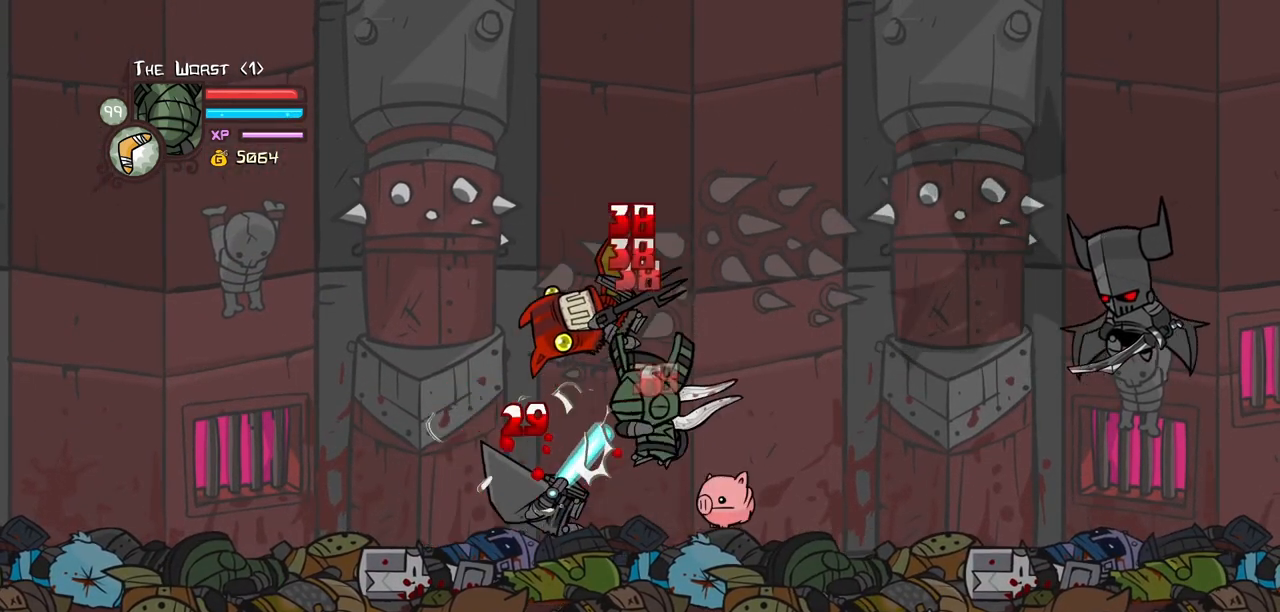
{"keys": [], "events": [[50, "left", "up"], [50, "light", "down"], [100, "left", "down"], [183, "heavy", "down"], [233, "light", "up"], [467, "heavy", "up"], [467, "left", "up"]]}
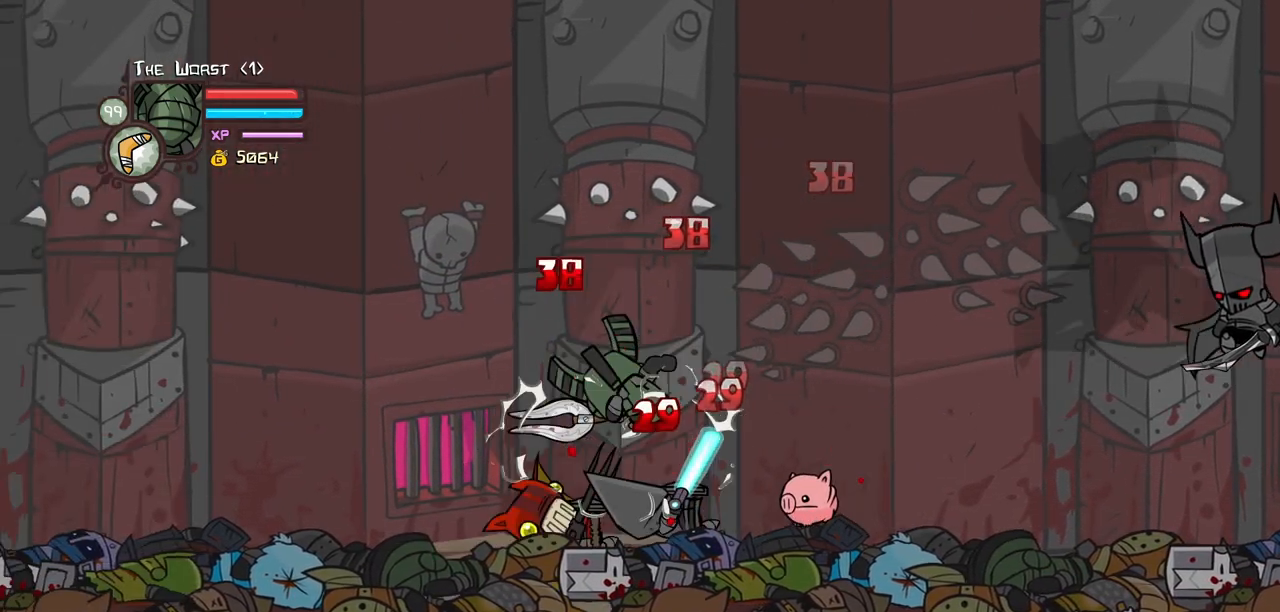
{"keys": ["heavy"], "events": [[17, "heavy", "down"], [250, "heavy", "up"], [250, "light", "down"], [350, "left", "down"], [400, "heavy", "down"], [433, "light", "up"], [483, "left", "up"]]}
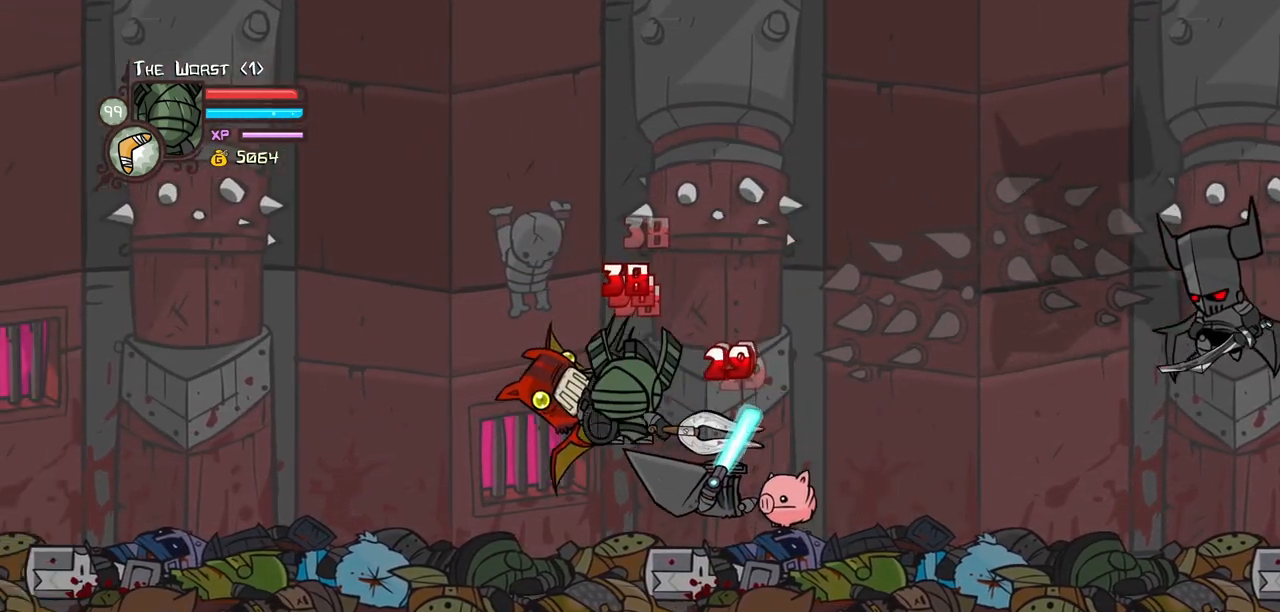
{"keys": ["left", "light"], "events": [[133, "light", "down"], [167, "heavy", "up"], [417, "light", "up"], [450, "left", "down"], [450, "light", "down"]]}
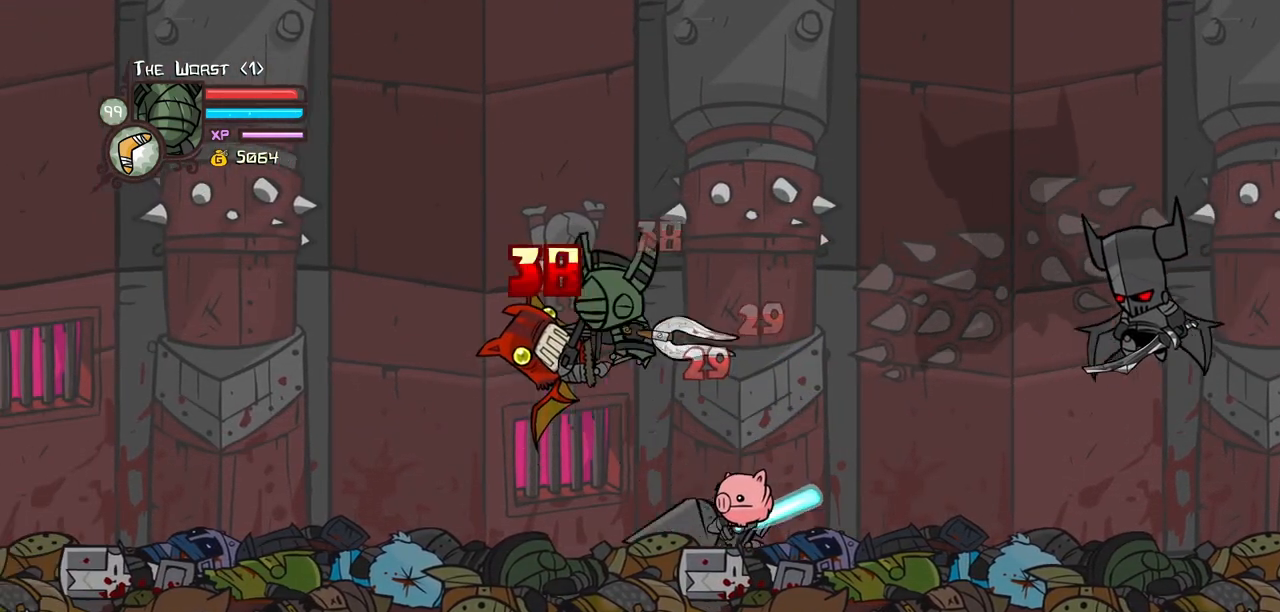
{"keys": ["heavy"], "events": [[100, "heavy", "down"], [150, "left", "up"], [183, "light", "up"], [283, "heavy", "up"], [333, "heavy", "down"]]}